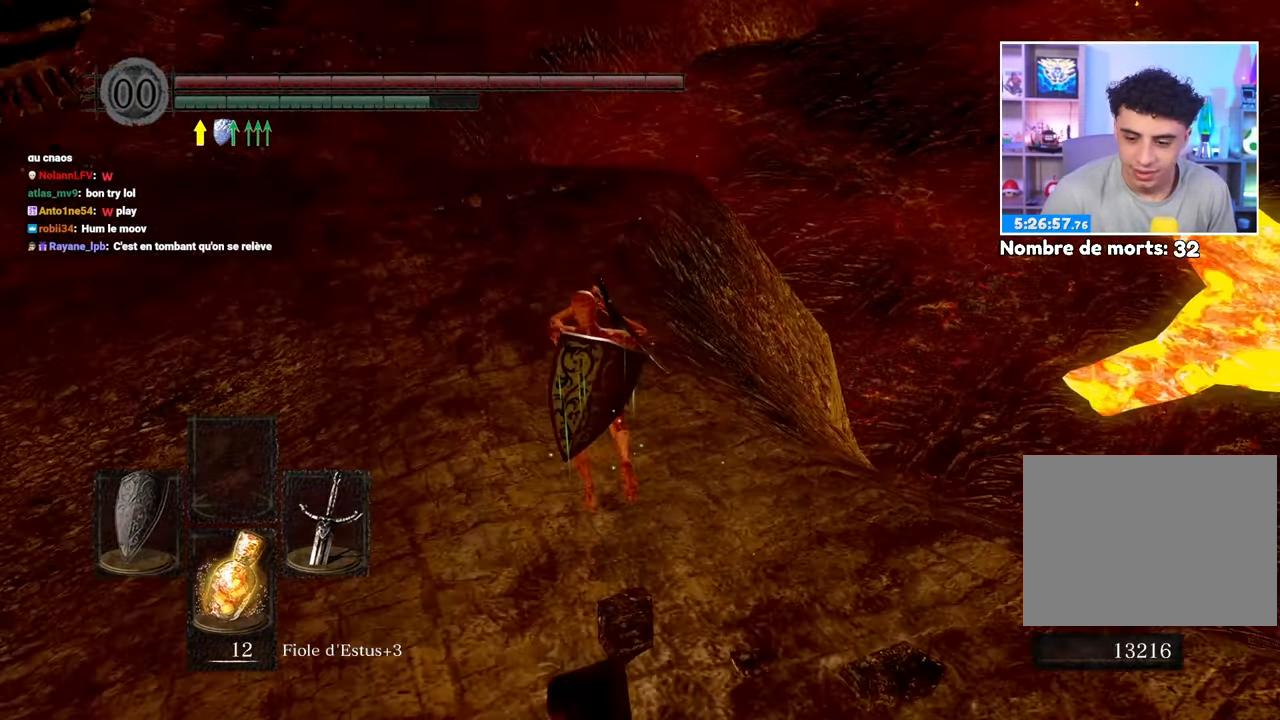
Gameplay with a controller (Xbox layout); each line is a JSON object with the inputs held at the frame after it (dt_ms = milliseconds from this image to that frame). "button_events" lists button changes between this image and that frame as [ms after this image, input, new state], when the widget could be followed in between (sticks are given only as held states). Not read: L3 R3.
{"dt_ms": 500, "buttons": ["B"], "left_stick": "up", "right_stick": "center", "button_events": []}
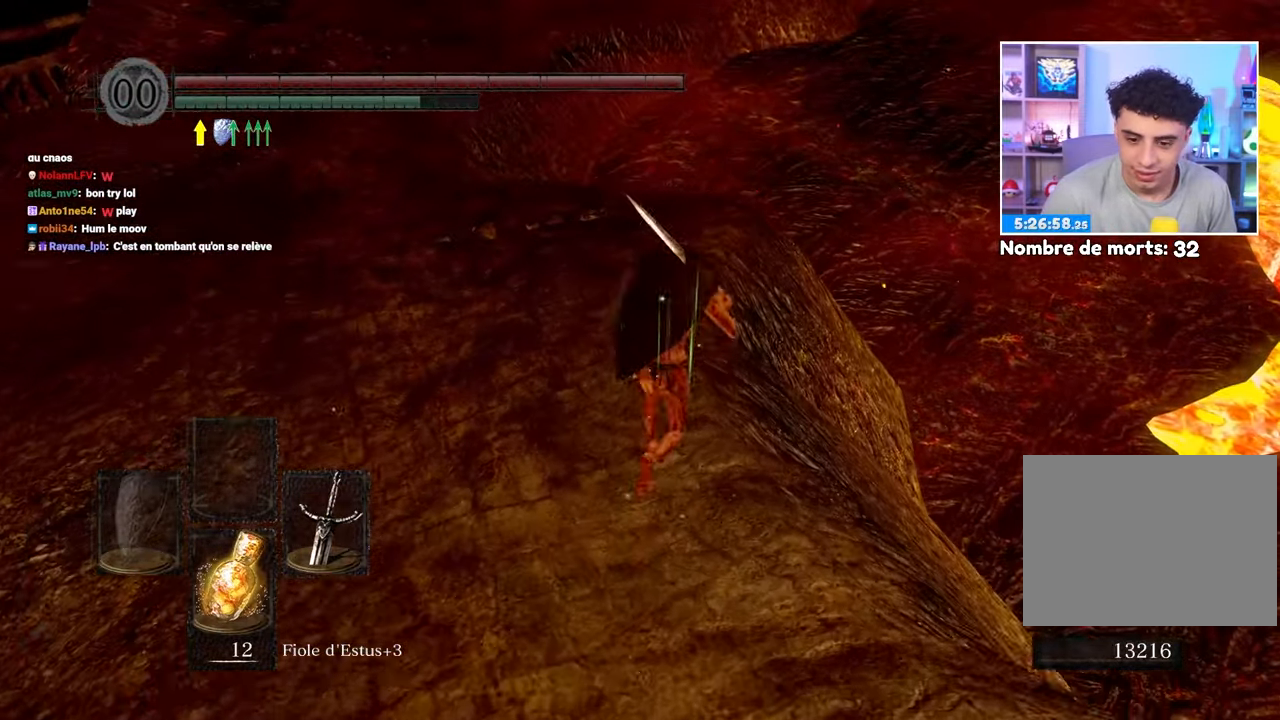
{"dt_ms": 500, "buttons": ["B"], "left_stick": "up-left", "right_stick": "center", "button_events": []}
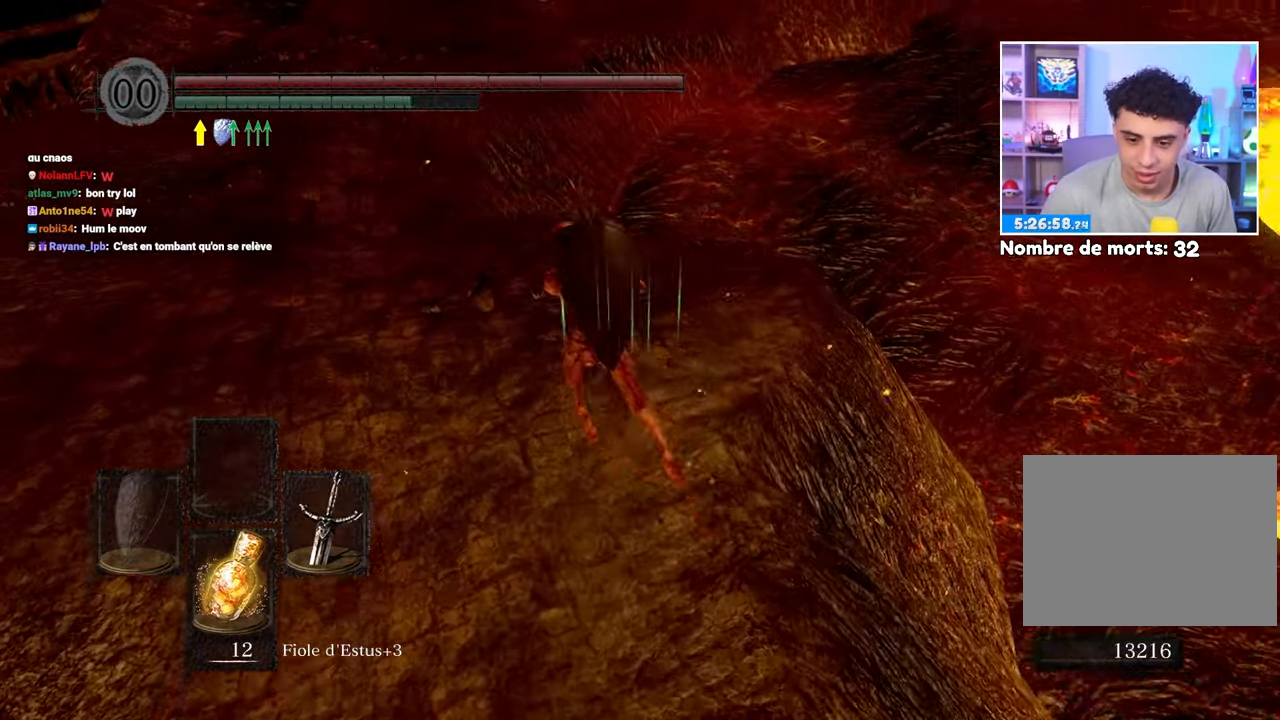
{"dt_ms": 500, "buttons": ["B"], "left_stick": "up", "right_stick": "center", "button_events": []}
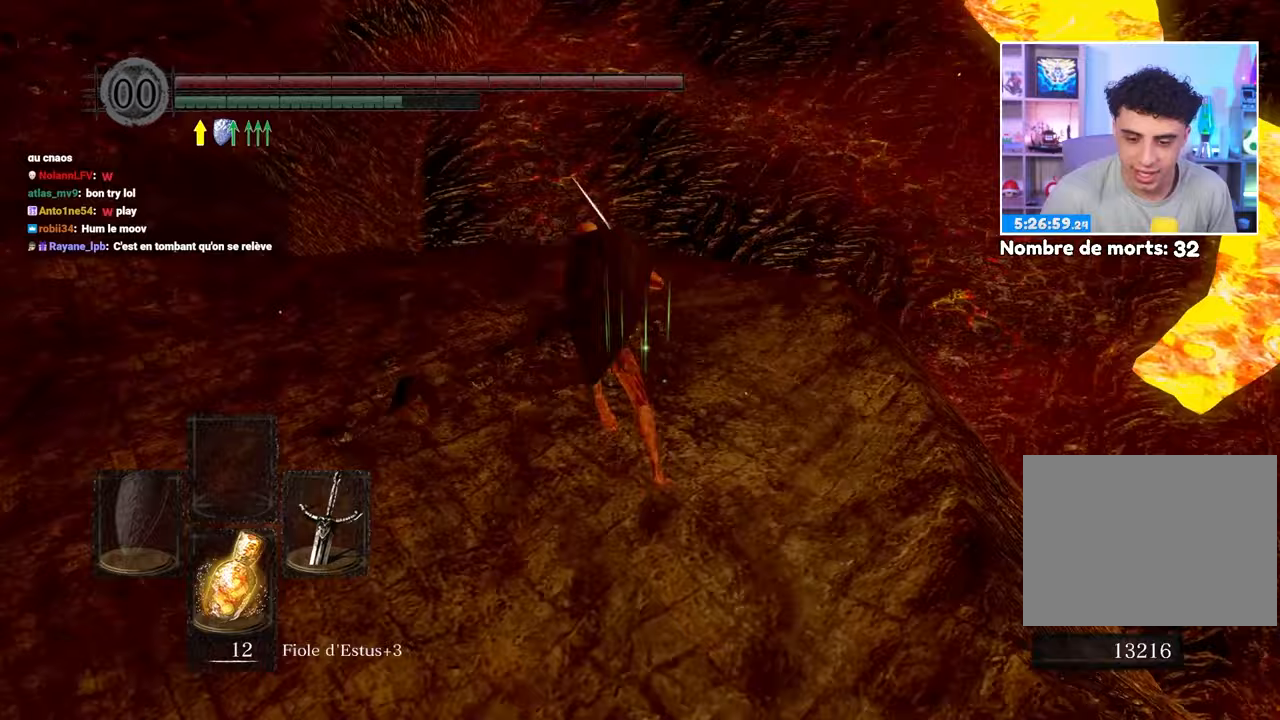
{"dt_ms": 500, "buttons": ["B"], "left_stick": "up", "right_stick": "center", "button_events": []}
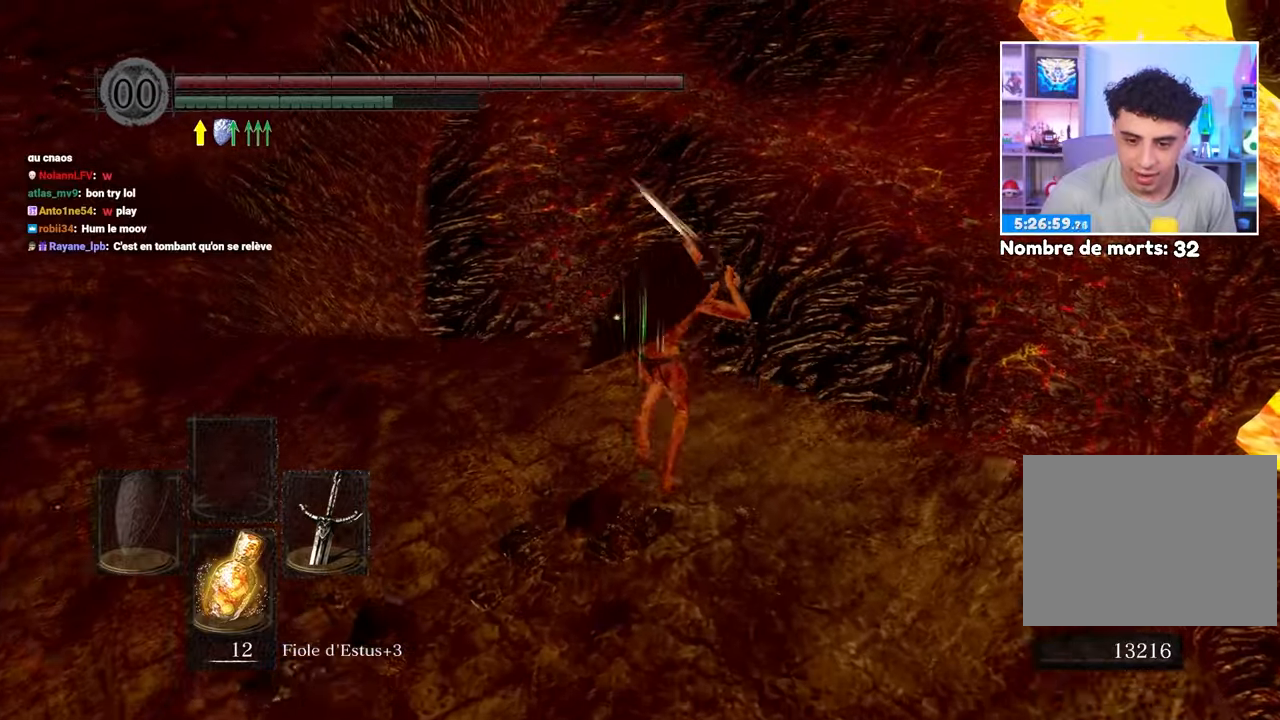
{"dt_ms": 500, "buttons": [], "left_stick": "up", "right_stick": "center", "button_events": [[333, "B", "up"]]}
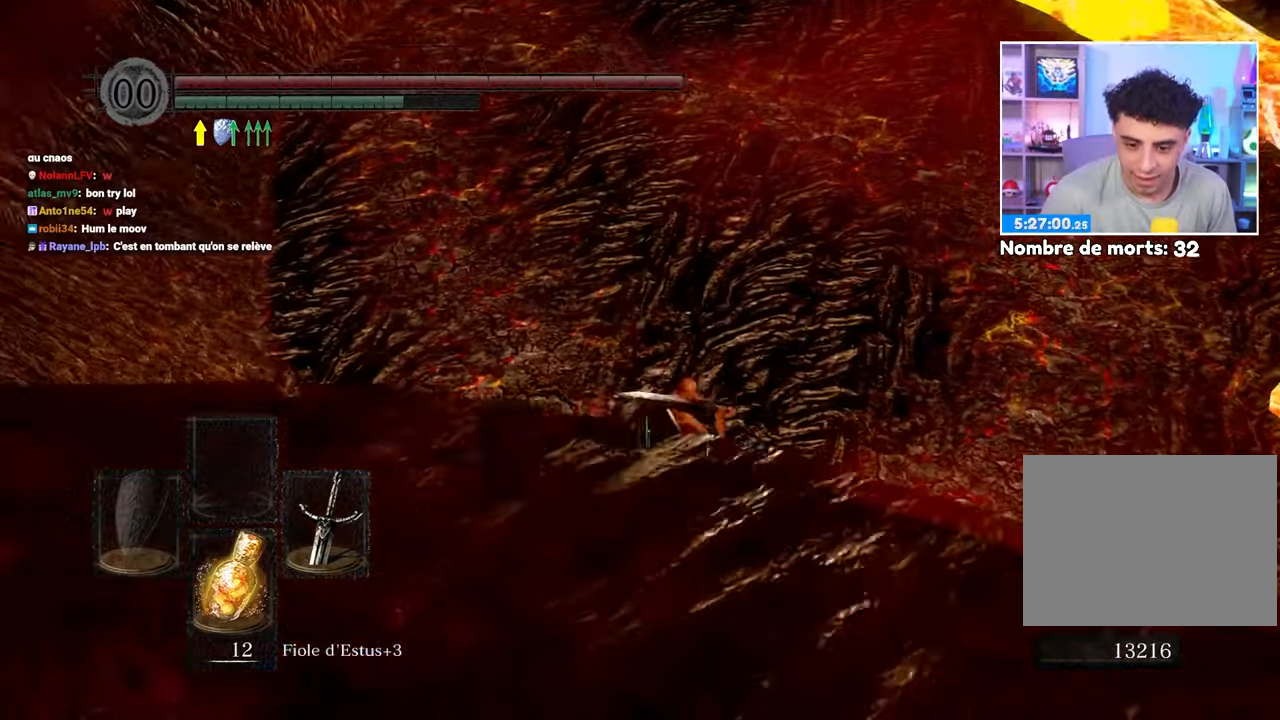
{"dt_ms": 500, "buttons": ["B"], "left_stick": "up", "right_stick": "center"}
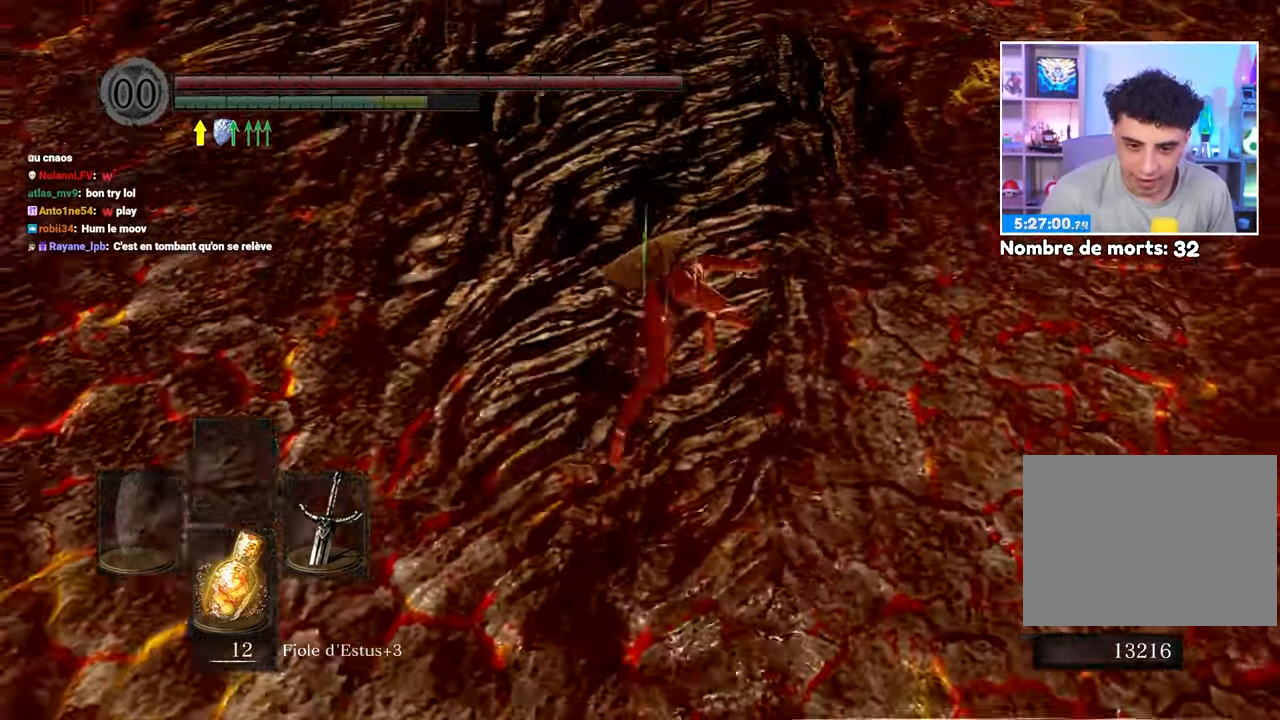
{"dt_ms": 500, "buttons": ["B"], "left_stick": "up", "right_stick": "center"}
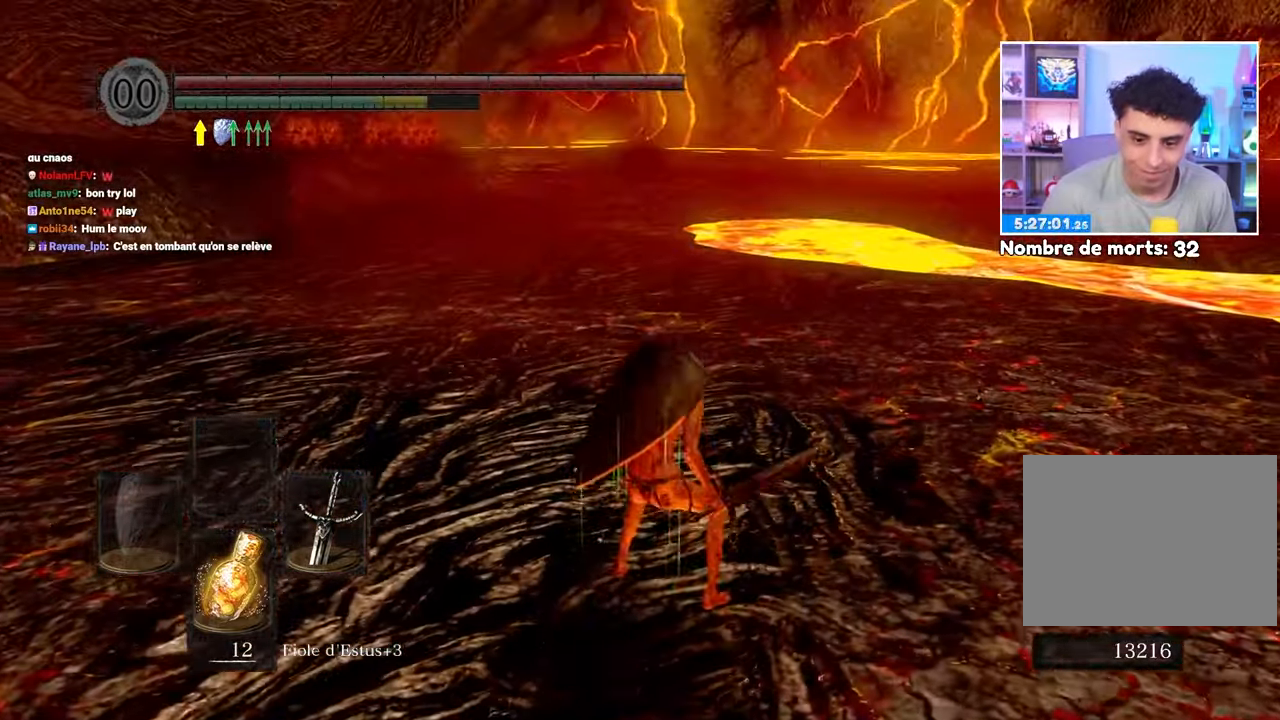
{"dt_ms": 500, "buttons": ["B"], "left_stick": "up", "right_stick": "right", "button_events": []}
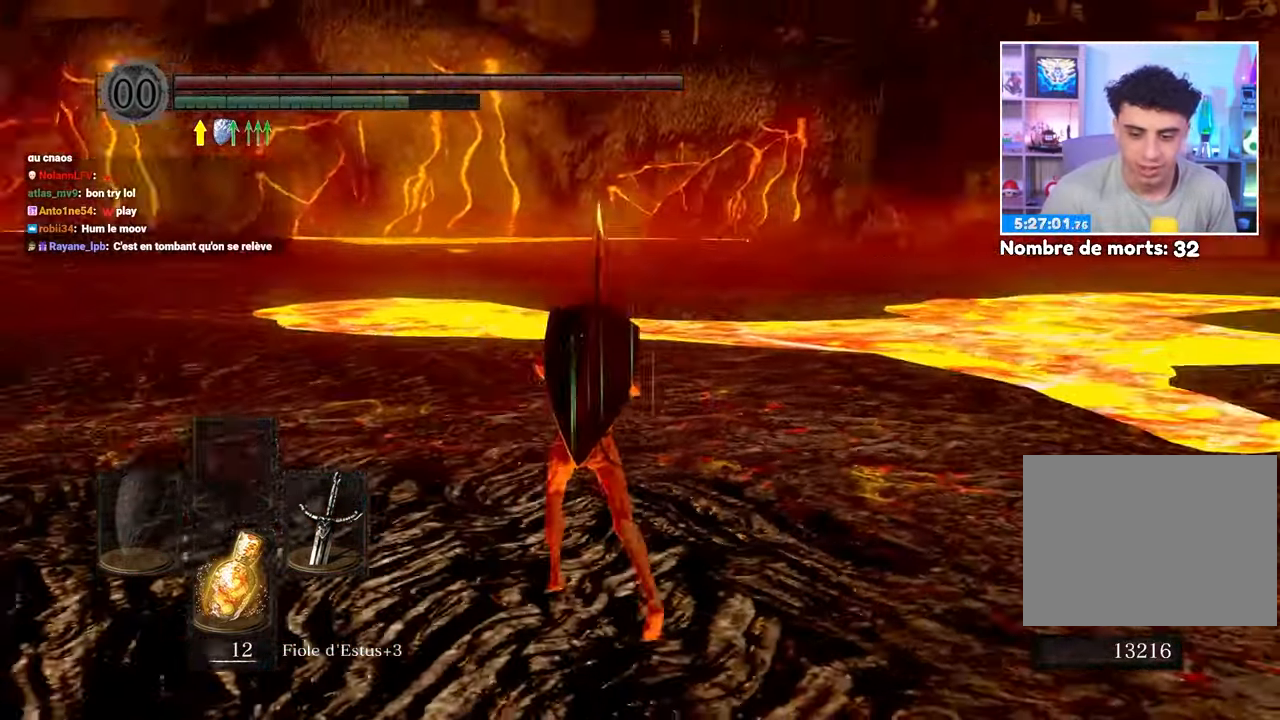
{"dt_ms": 1000, "buttons": ["B"], "left_stick": "left", "right_stick": "center"}
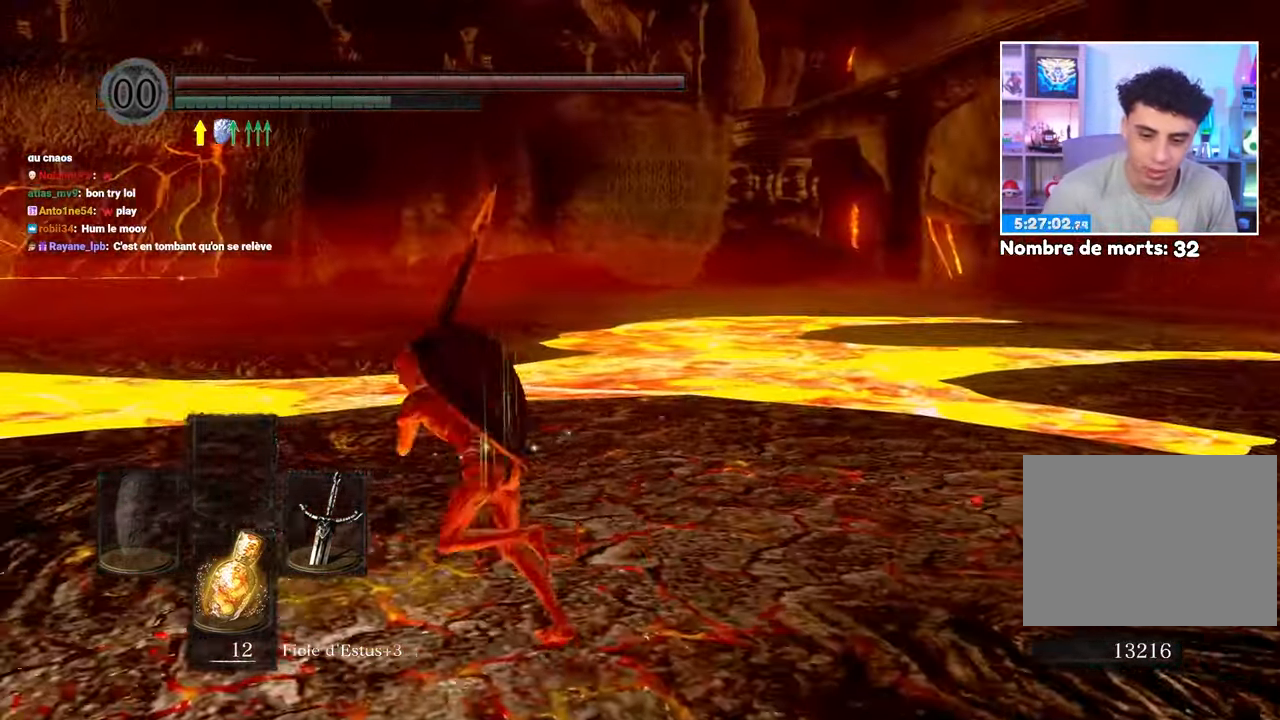
{"dt_ms": 500, "buttons": ["B"], "left_stick": "up", "right_stick": "center", "button_events": []}
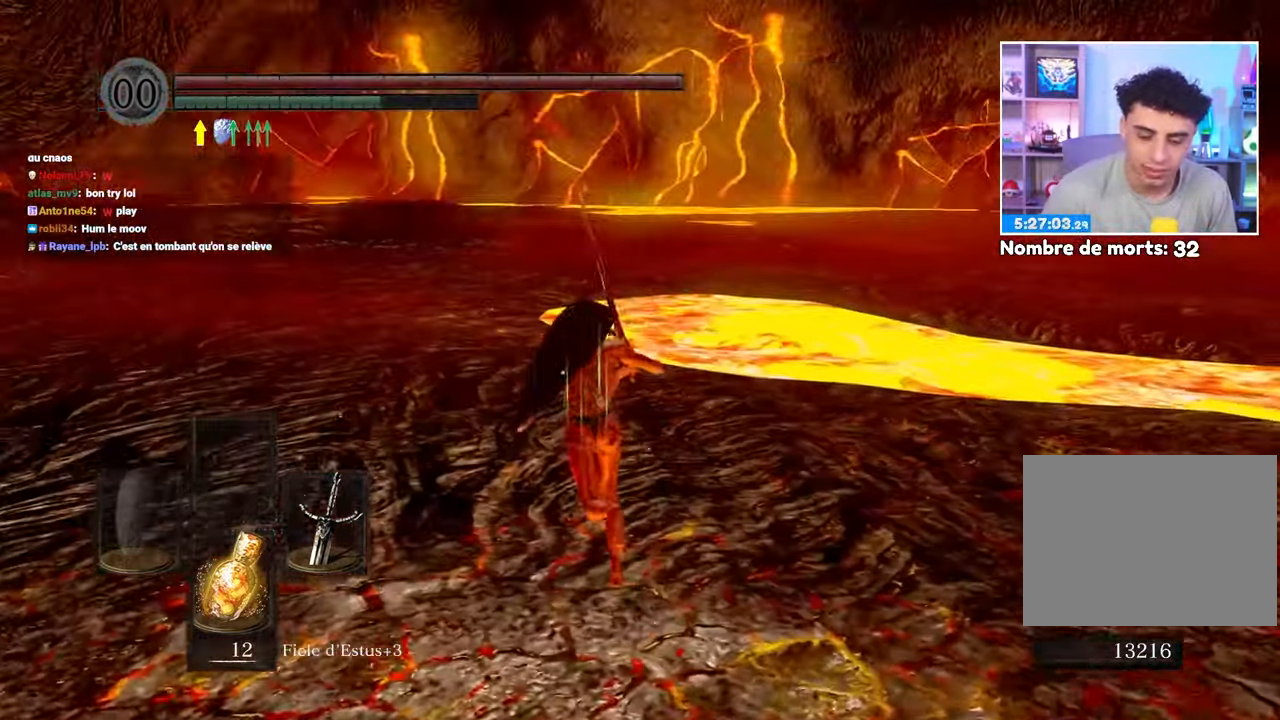
{"dt_ms": 500, "buttons": ["B"], "left_stick": "up", "right_stick": "center", "button_events": []}